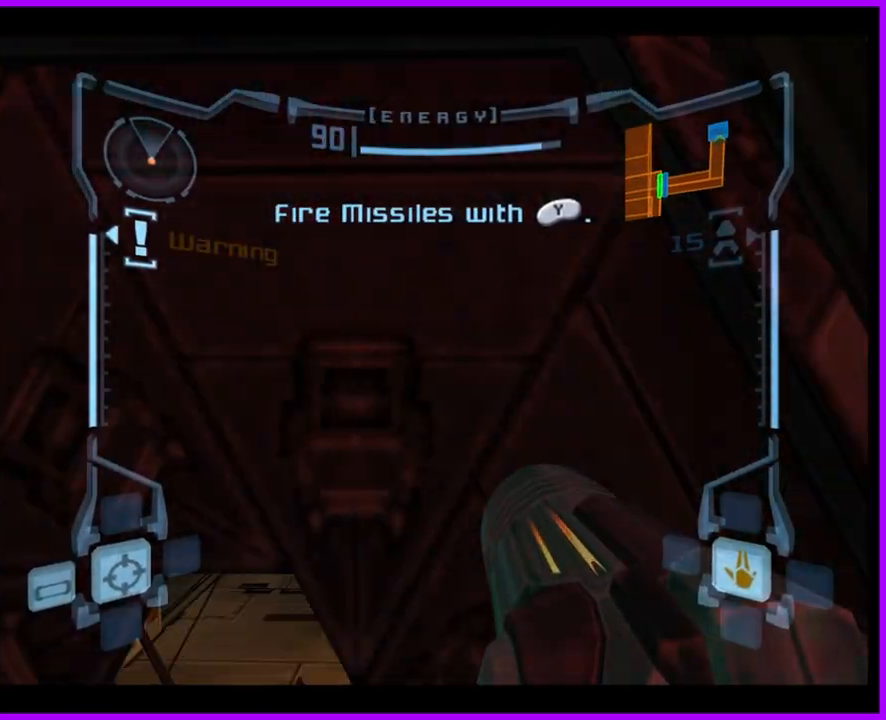
Gameplay with a controller (Nintendo layout); each line is a JSON object with the inputs held at the frame after it. "button_events" lists button changes between this image and that frame as [ms after this image, input, new state], when the widget could be followed in between (sticks are given only as held states). Not read: L3 R3 left_stick.
{"buttons": ["L1"], "right_stick": "center", "button_events": [[100, "L1", "down"]]}
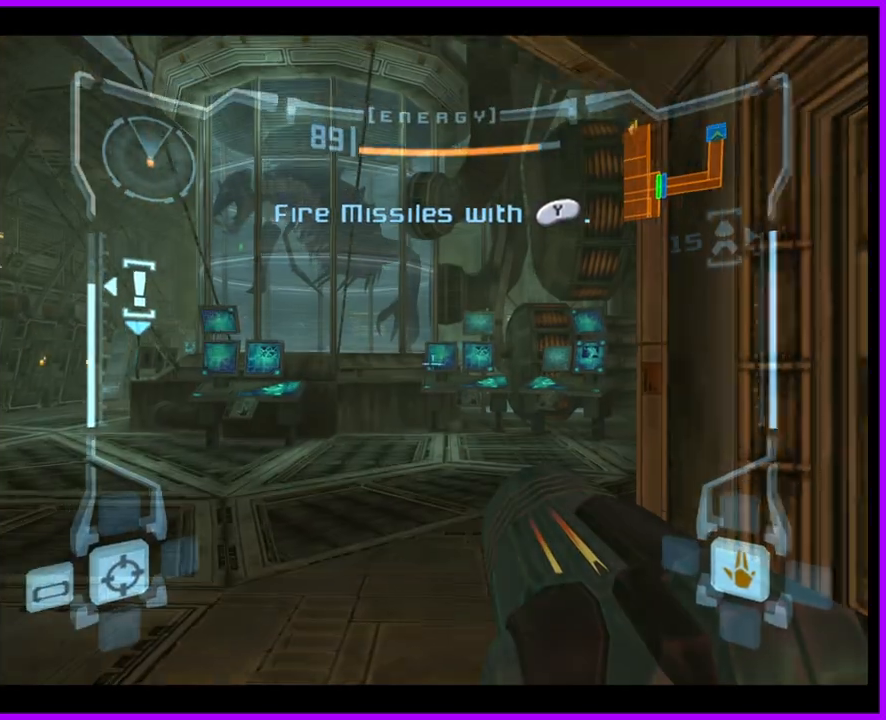
{"buttons": [], "right_stick": "center", "button_events": [[133, "B", "down"], [217, "B", "up"], [367, "L1", "up"]]}
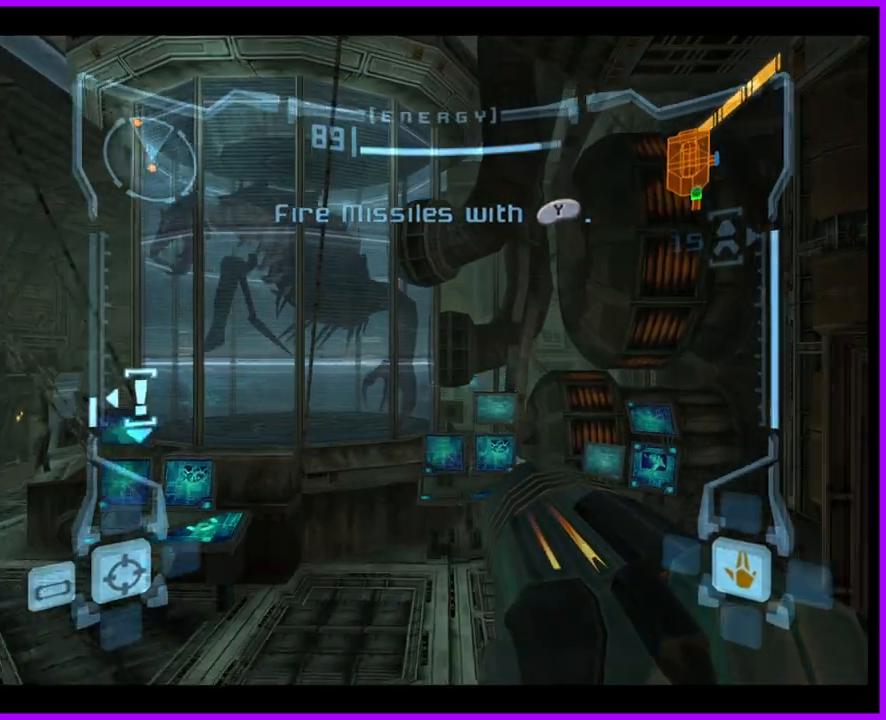
{"buttons": [], "right_stick": "center", "button_events": []}
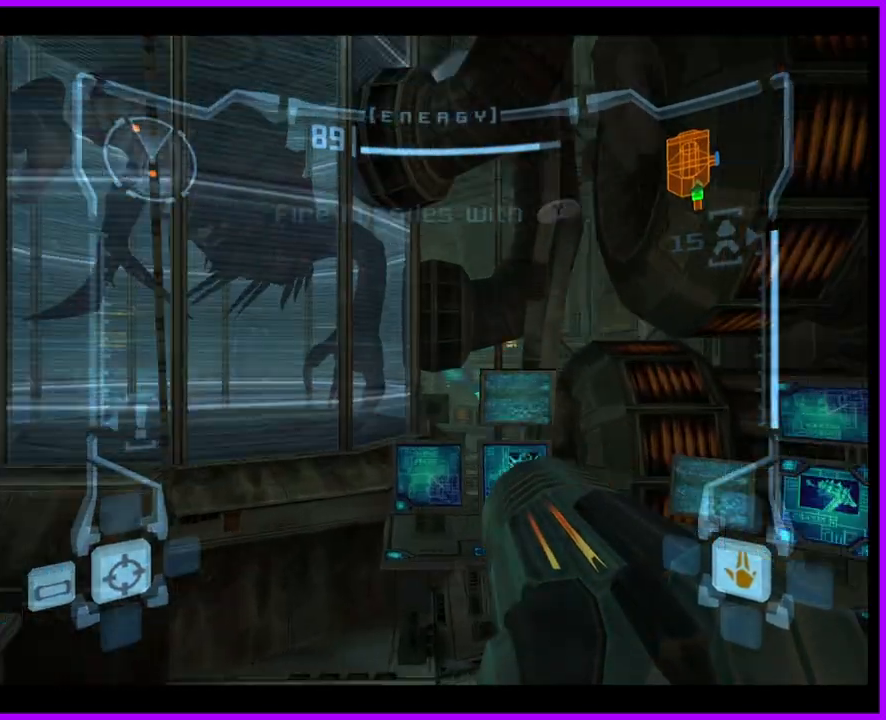
{"buttons": ["L1"], "right_stick": "center", "button_events": [[50, "L1", "down"], [283, "B", "down"], [400, "B", "up"]]}
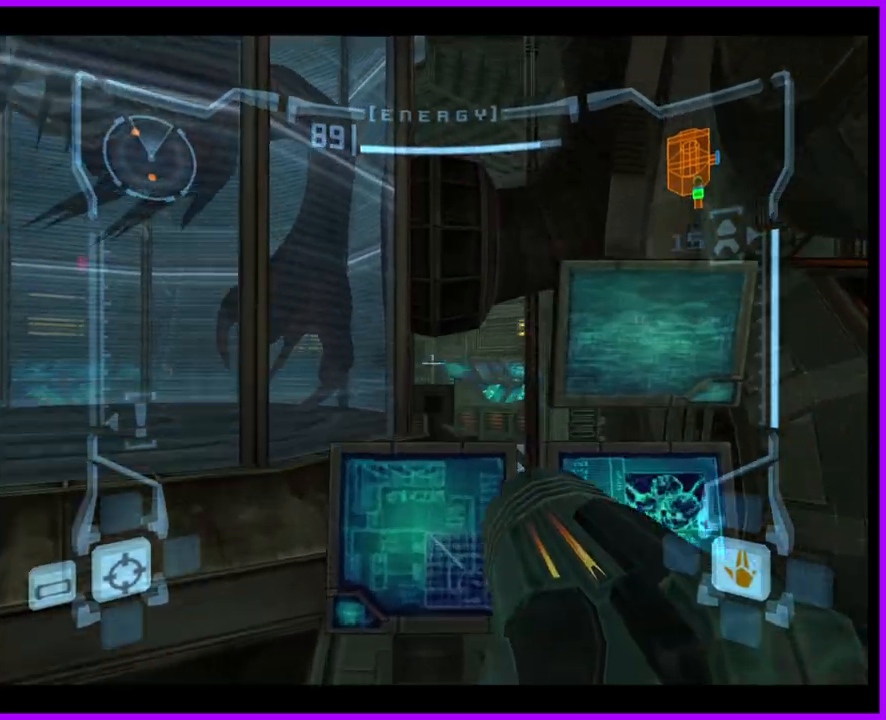
{"buttons": ["L1"], "right_stick": "center", "button_events": [[50, "L1", "up"], [400, "L1", "down"]]}
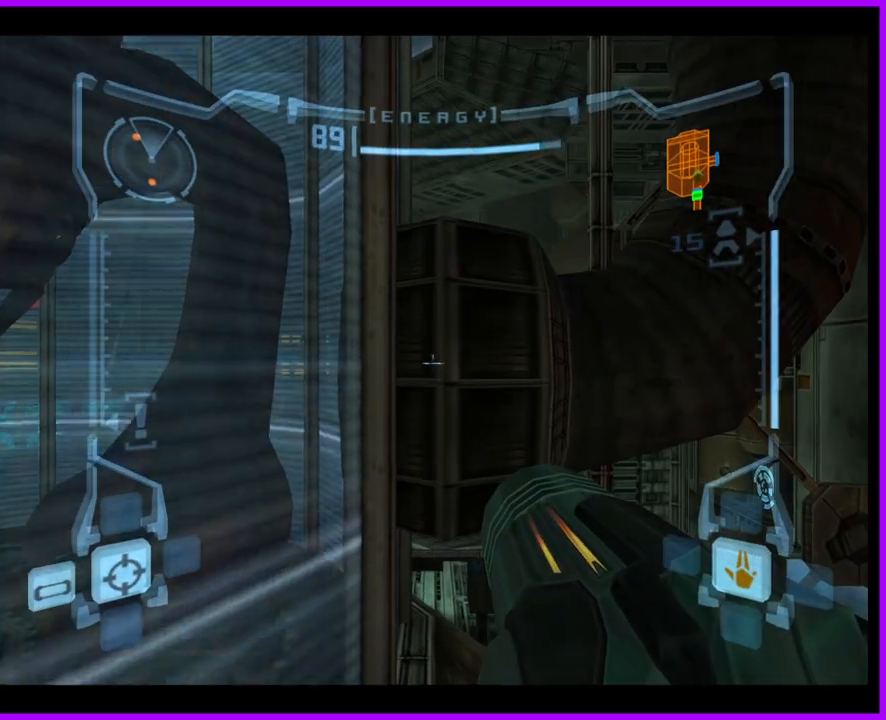
{"buttons": [], "right_stick": "center", "button_events": [[100, "X", "down"], [200, "X", "up"], [417, "L1", "up"]]}
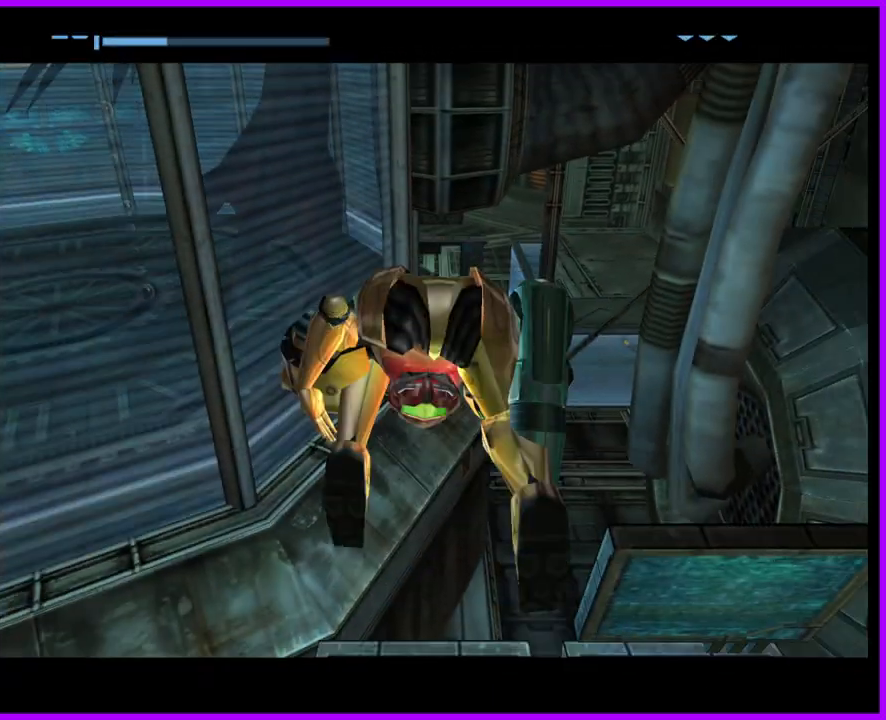
{"buttons": [], "right_stick": "center", "button_events": []}
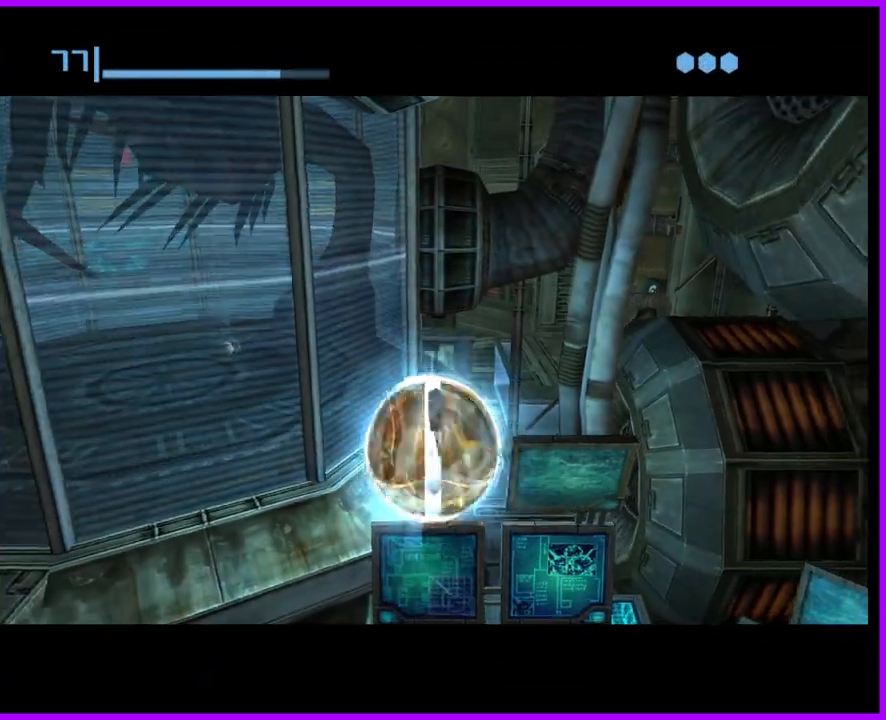
{"buttons": [], "right_stick": "center", "button_events": [[167, "A", "down"], [233, "A", "up"]]}
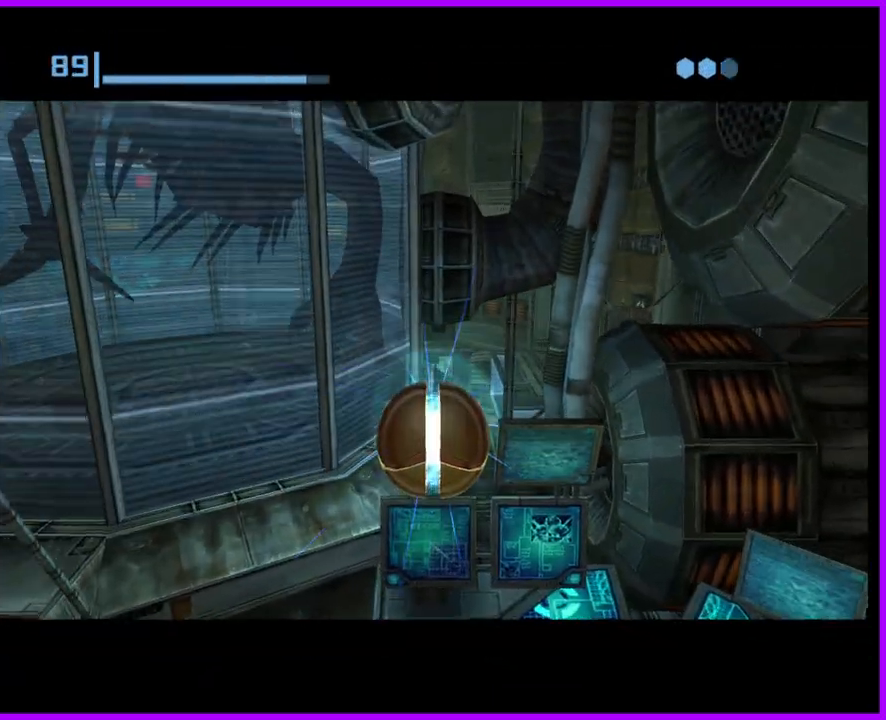
{"buttons": [], "right_stick": "center", "button_events": []}
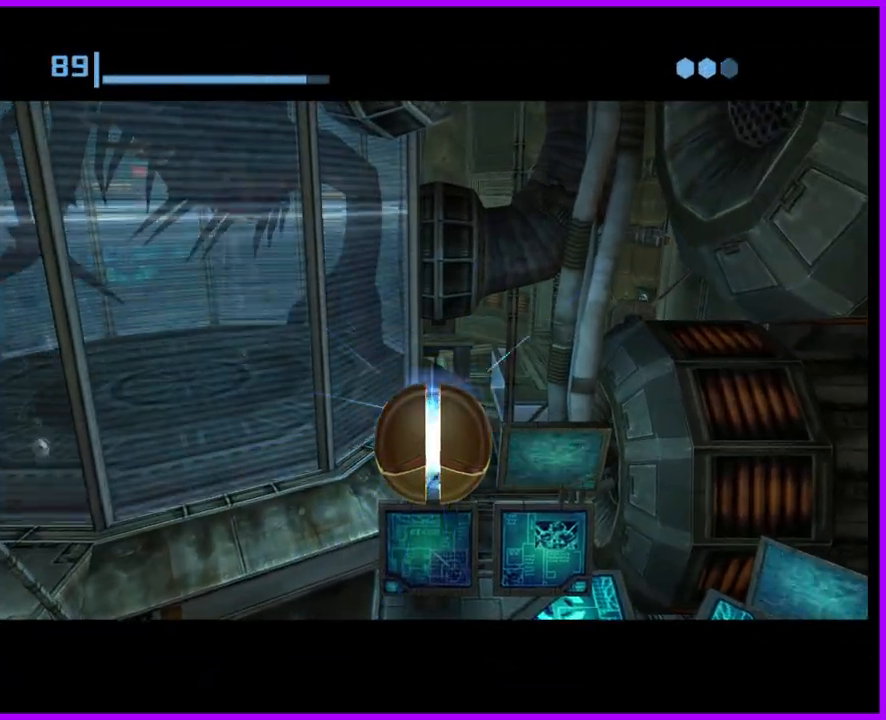
{"buttons": [], "right_stick": "center", "button_events": [[100, "A", "down"], [200, "A", "up"], [333, "A", "down"], [433, "A", "up"]]}
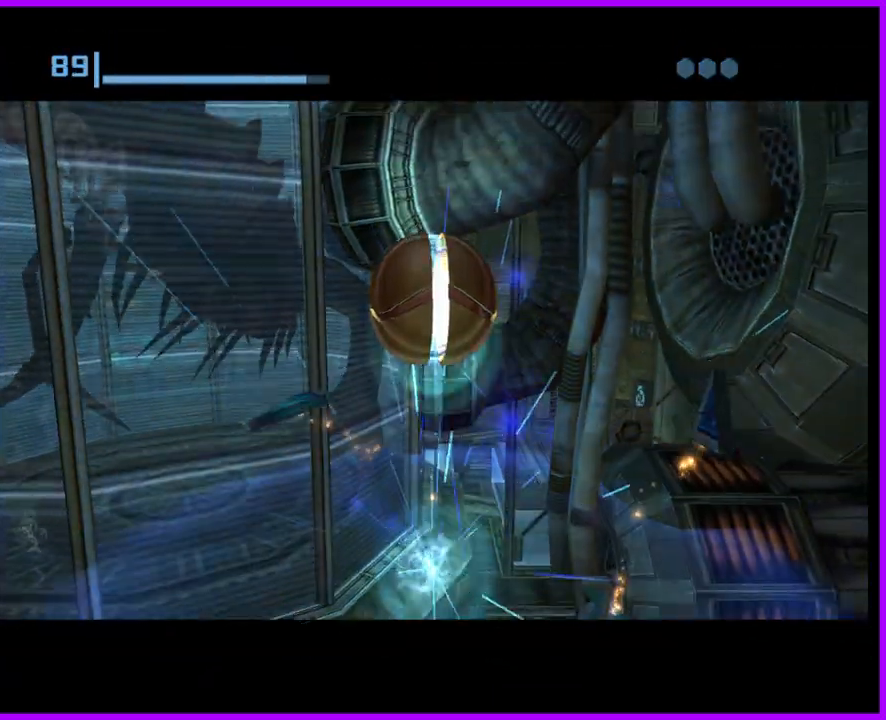
{"buttons": [], "right_stick": "center", "button_events": []}
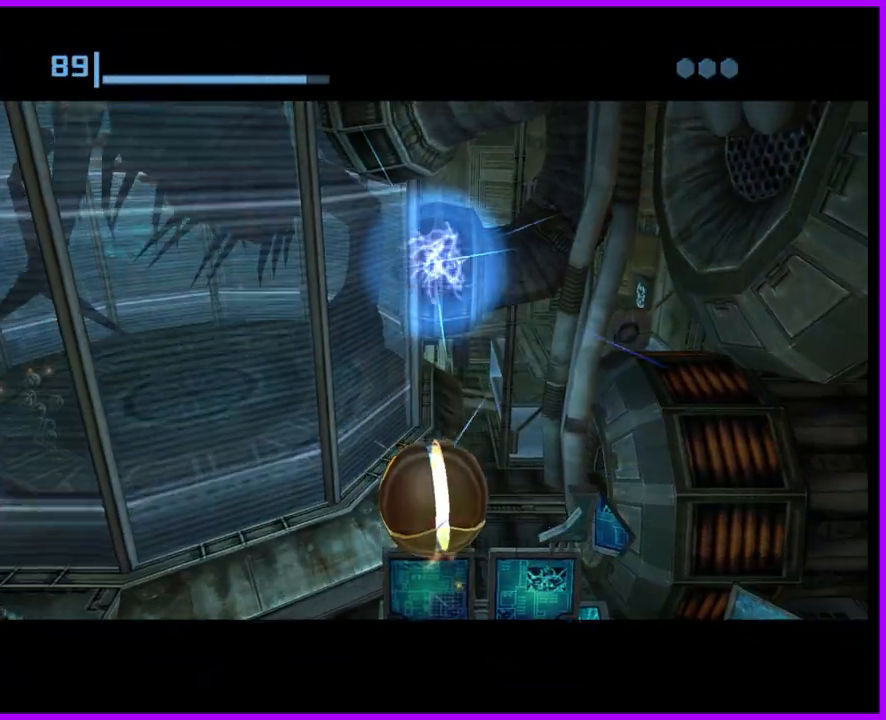
{"buttons": [], "right_stick": "center", "button_events": []}
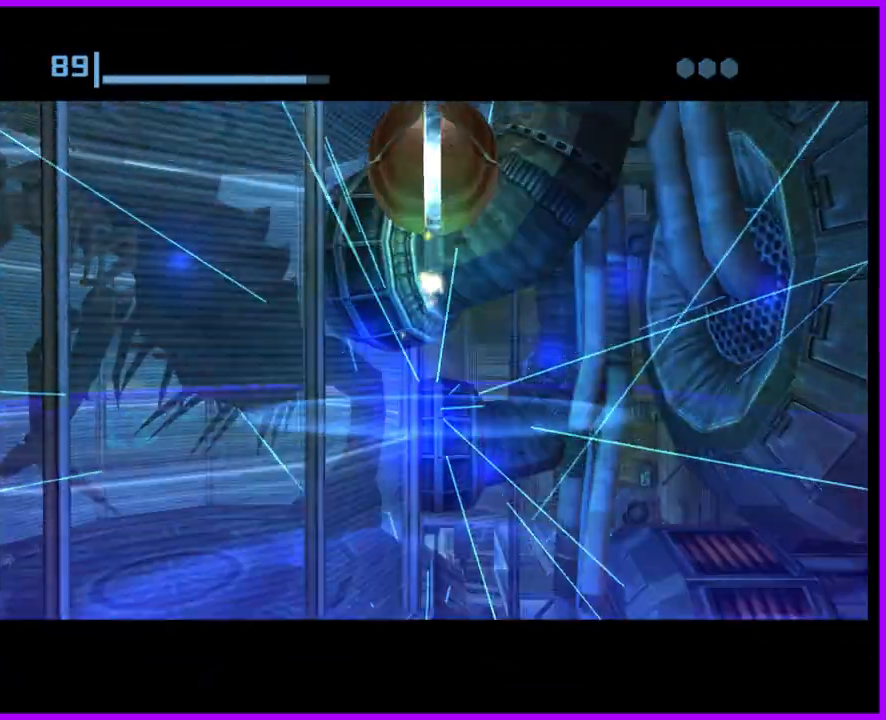
{"buttons": [], "right_stick": "center", "button_events": [[50, "X", "down"], [150, "X", "up"]]}
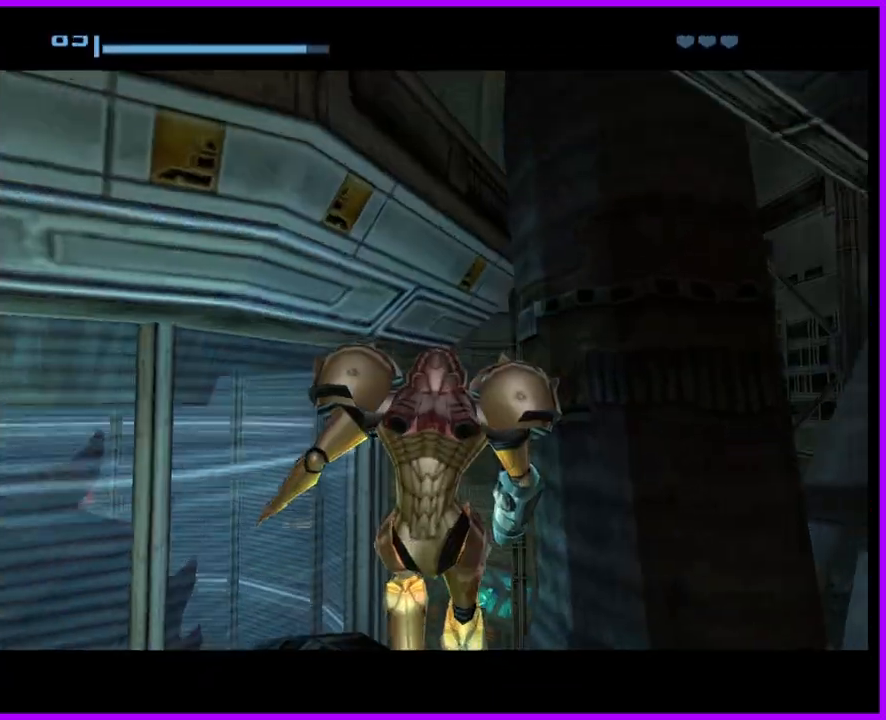
{"buttons": [], "right_stick": "center", "button_events": []}
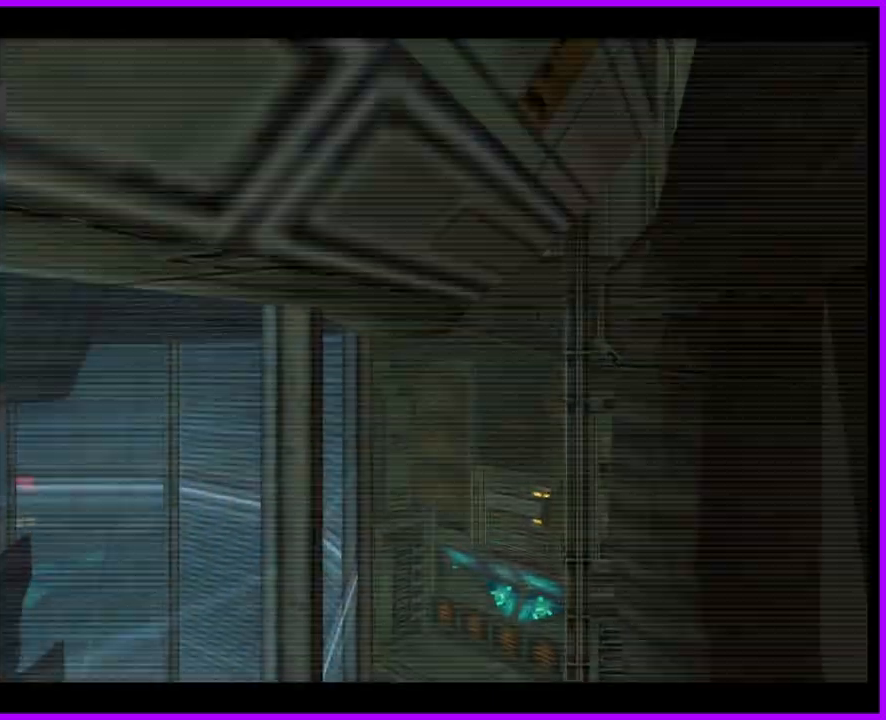
{"buttons": [], "right_stick": "center", "button_events": []}
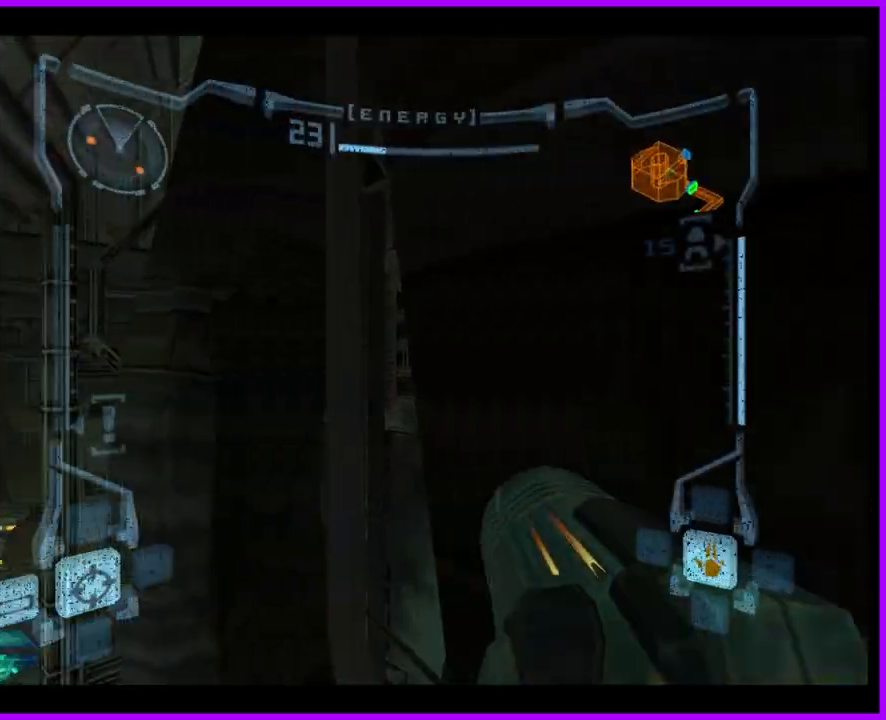
{"buttons": [], "right_stick": "center", "button_events": []}
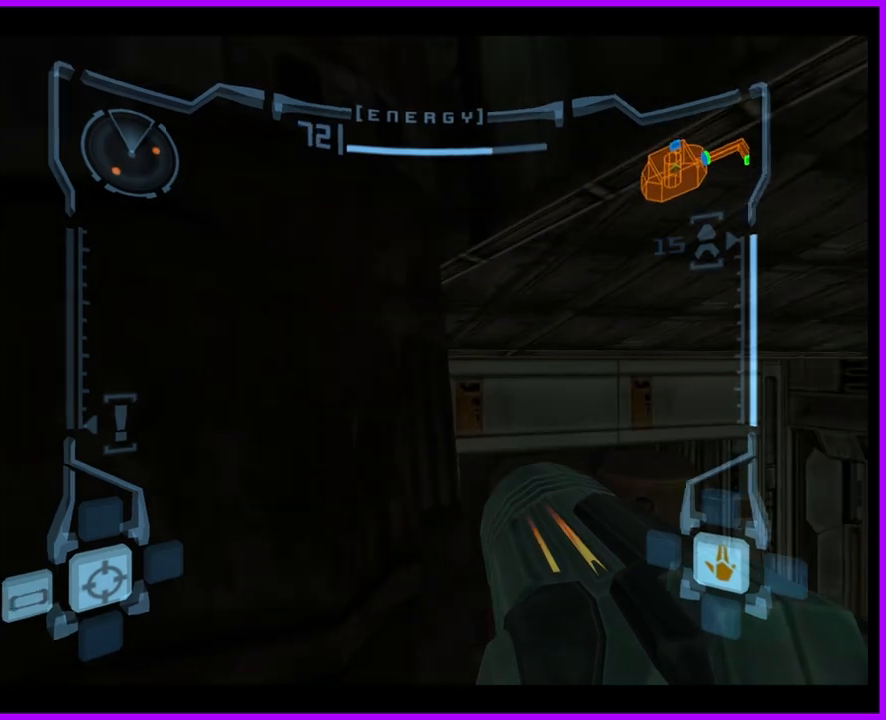
{"buttons": ["L1"], "right_stick": "center", "button_events": [[250, "L1", "down"]]}
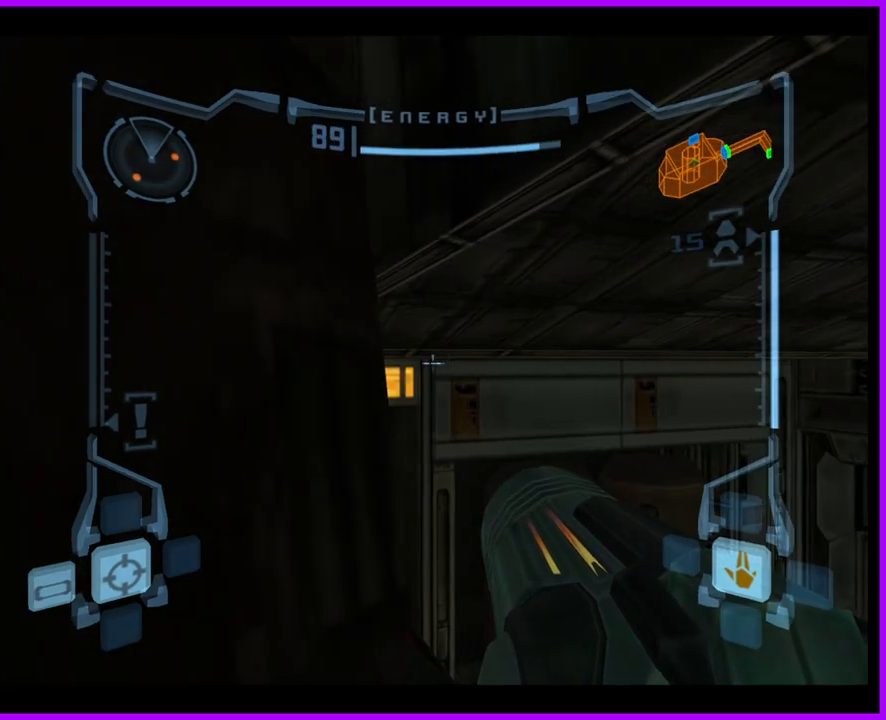
{"buttons": ["L1"], "right_stick": "center", "button_events": []}
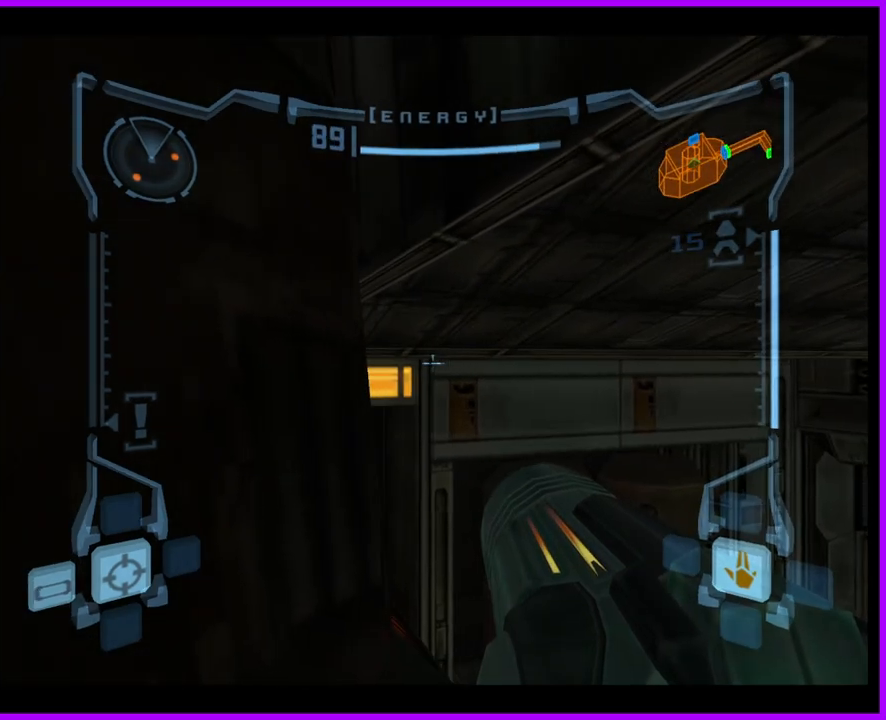
{"buttons": ["B", "L1"], "right_stick": "center", "button_events": [[483, "B", "down"]]}
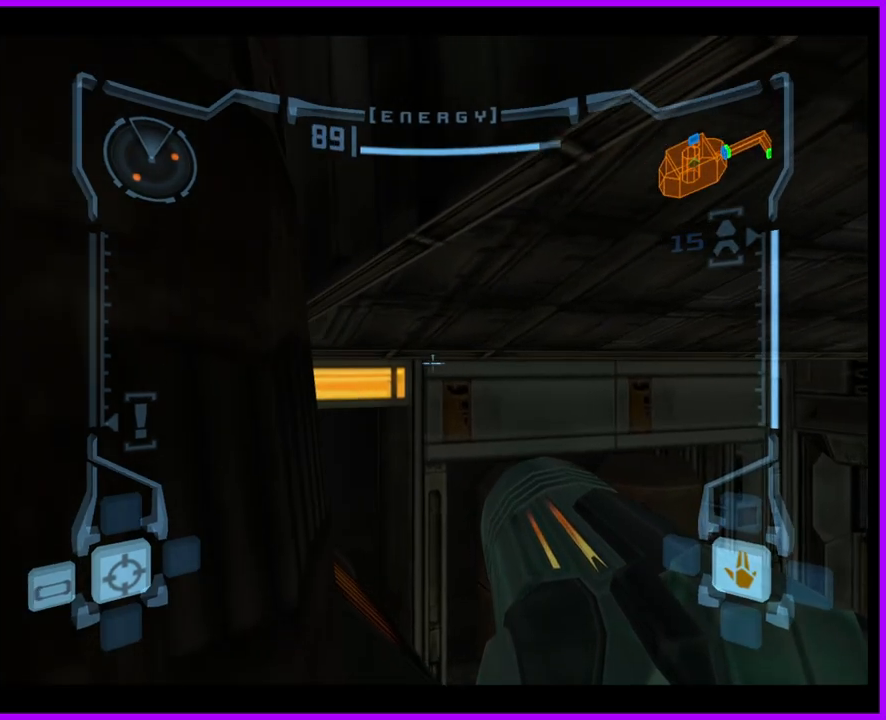
{"buttons": [], "right_stick": "center", "button_events": [[83, "L1", "up"], [117, "B", "up"]]}
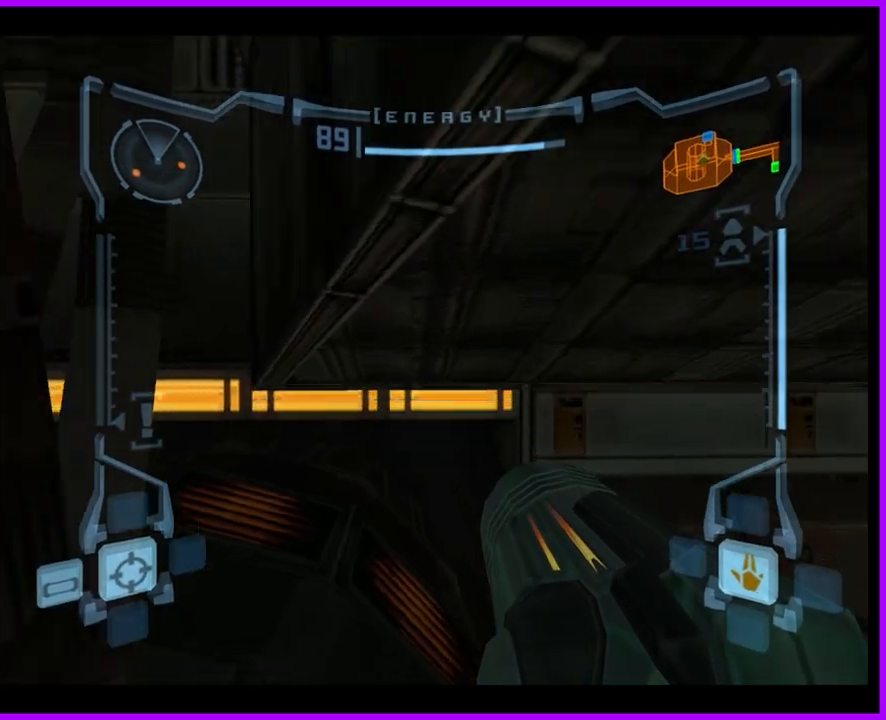
{"buttons": ["B", "L1"], "right_stick": "center", "button_events": [[67, "L1", "down"], [133, "L2", "down"], [350, "B", "down"], [483, "L2", "up"]]}
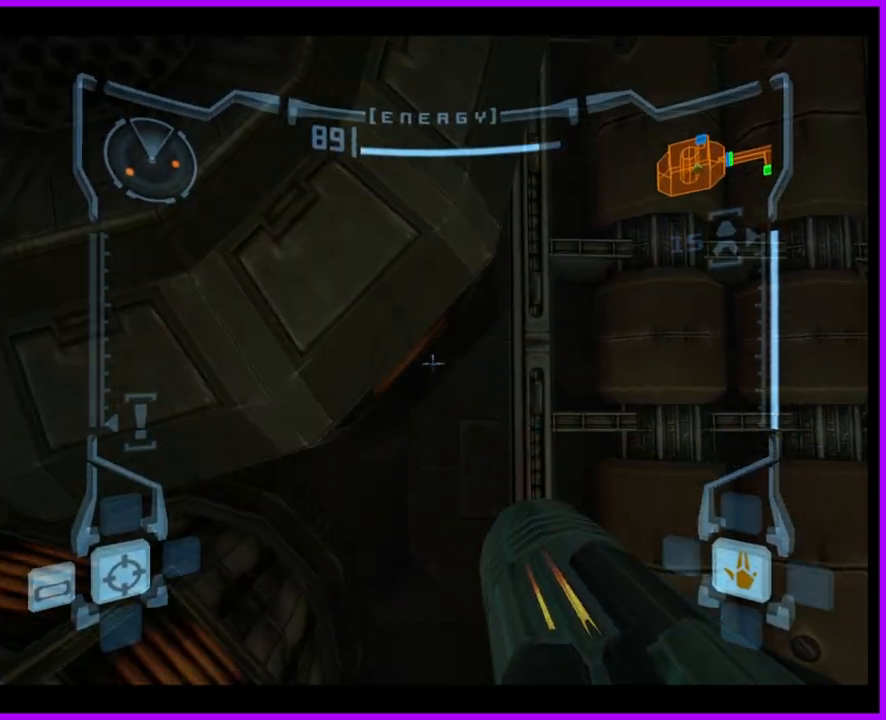
{"buttons": [], "right_stick": "center", "button_events": [[50, "B", "up"], [167, "L1", "up"]]}
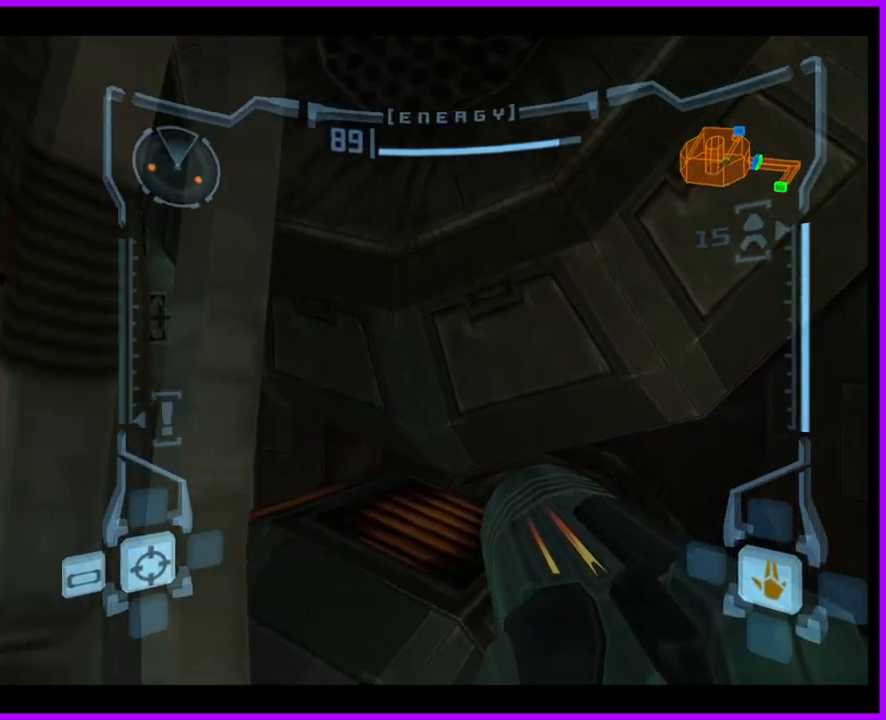
{"buttons": ["L1"], "right_stick": "center", "button_events": [[483, "L1", "down"]]}
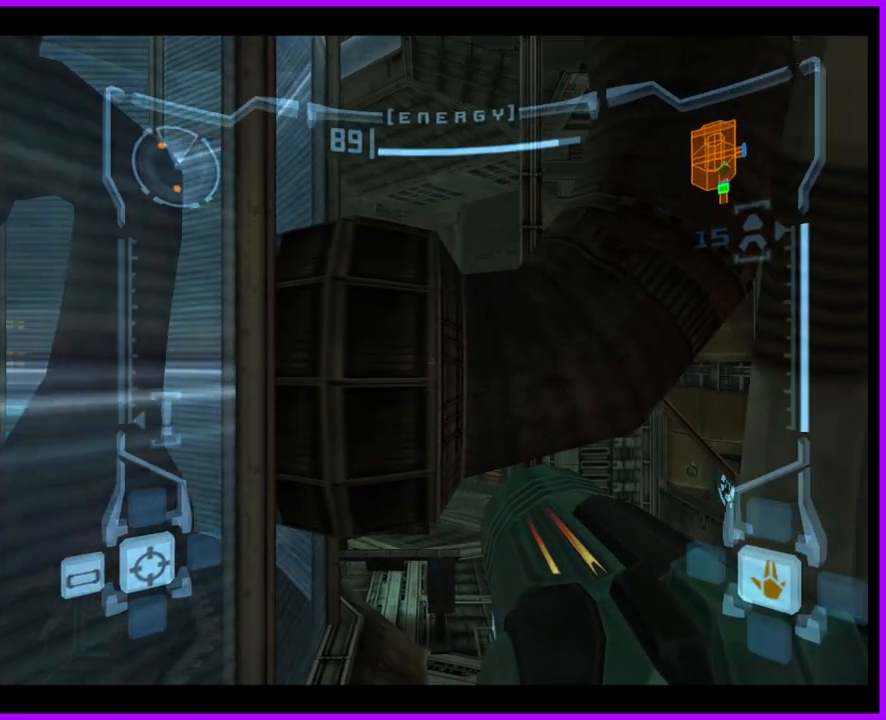
{"buttons": ["L1"], "right_stick": "center", "button_events": [[367, "X", "down"], [450, "X", "up"]]}